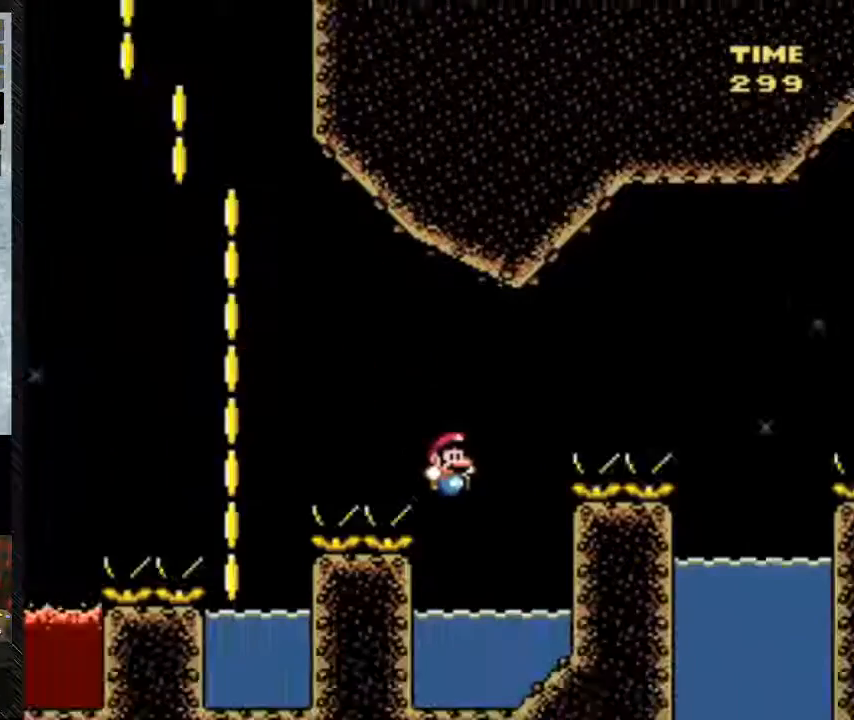
Gameplay with a controller (Nintendo layout); each line is a JSON object with the inputs held at the frame after it. "events" lists button and stick changes between this image and that frame as [ms after this image, input, new state], when the widget could be followed in between. Not read: L3 R3.
{"buttons": ["Y", "DPAD_RIGHT"], "events": [[33, "Y", "down"]]}
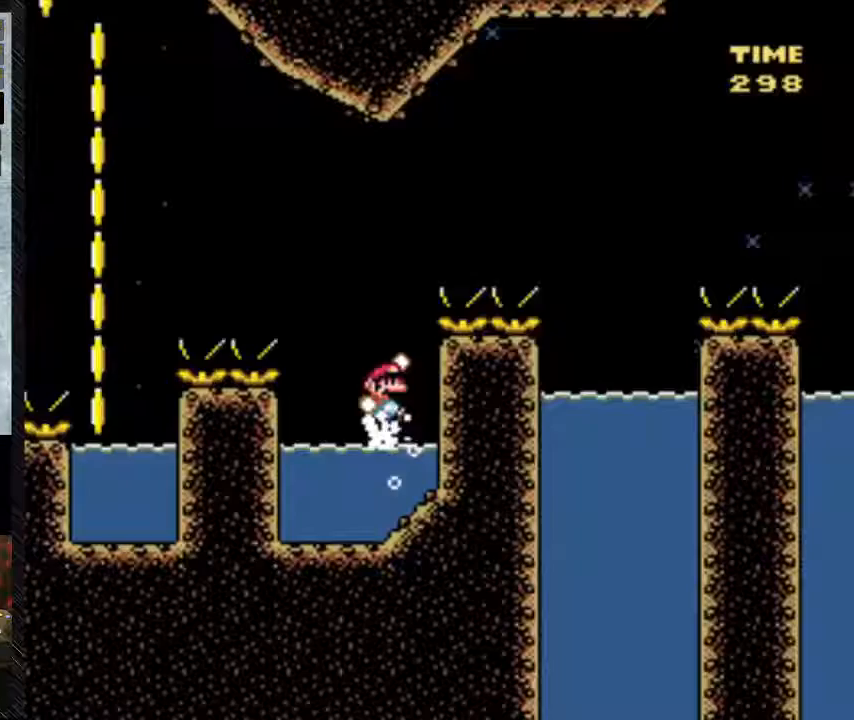
{"buttons": ["B", "Y", "DPAD_UP", "DPAD_RIGHT"], "events": [[200, "DPAD_UP", "down"], [450, "B", "down"]]}
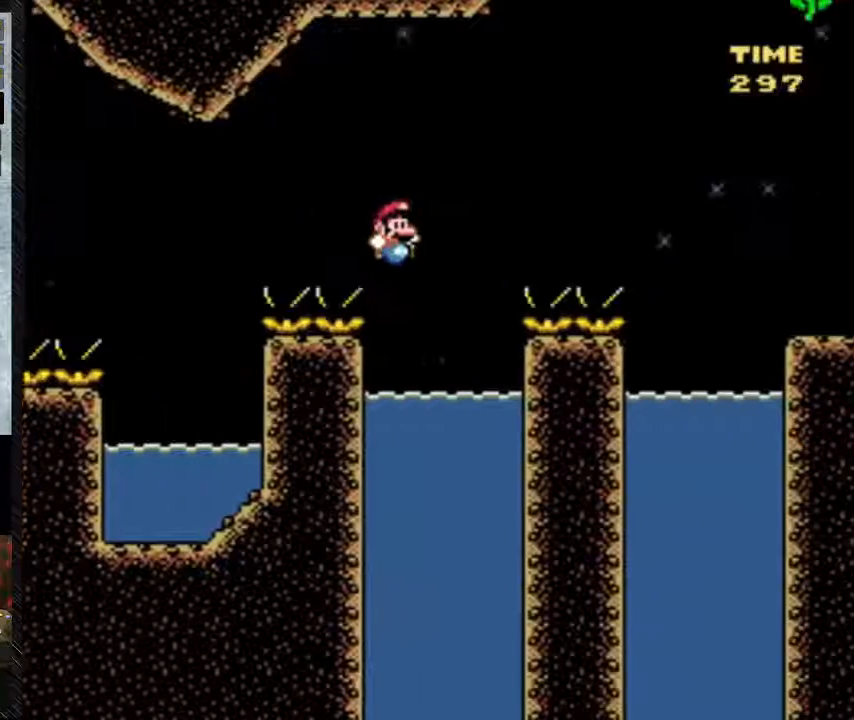
{"buttons": ["B", "Y", "DPAD_UP", "DPAD_RIGHT"], "events": []}
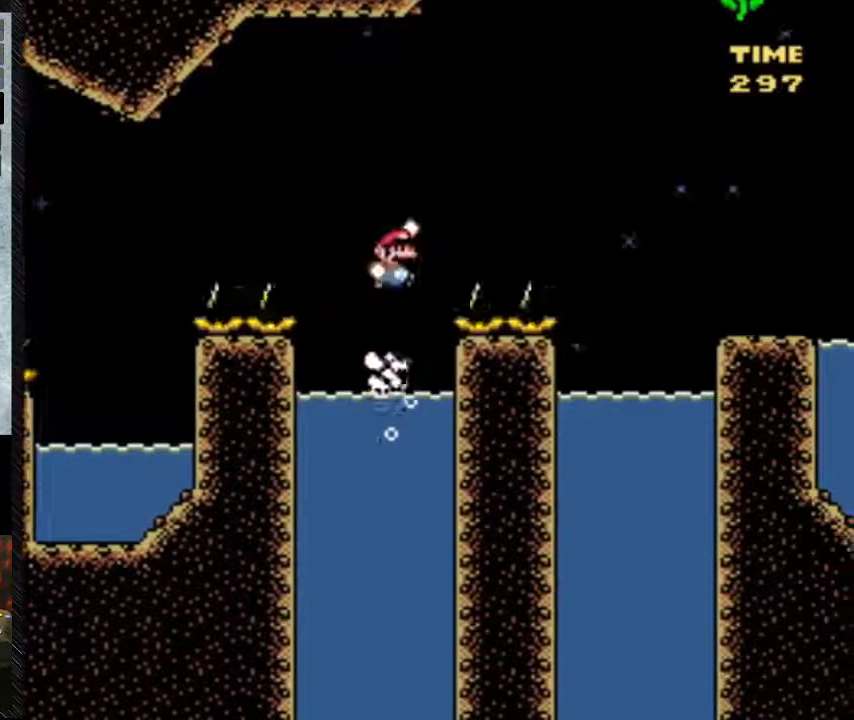
{"buttons": ["B", "Y", "DPAD_UP", "DPAD_RIGHT"], "events": [[50, "B", "up"], [150, "B", "down"]]}
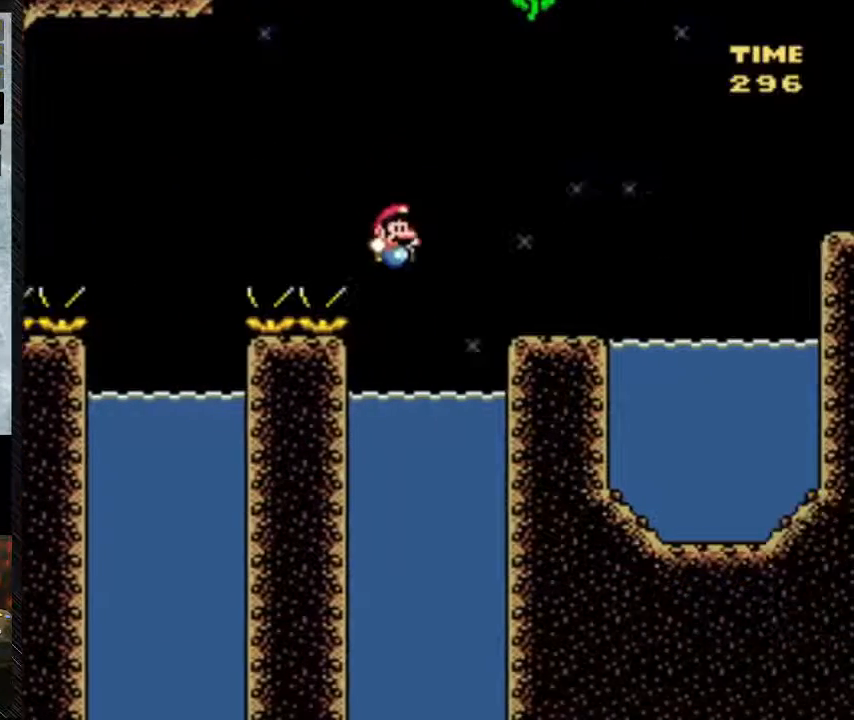
{"buttons": ["Y", "DPAD_UP", "DPAD_LEFT"], "events": [[417, "B", "up"], [417, "DPAD_LEFT", "down"], [500, "DPAD_RIGHT", "up"]]}